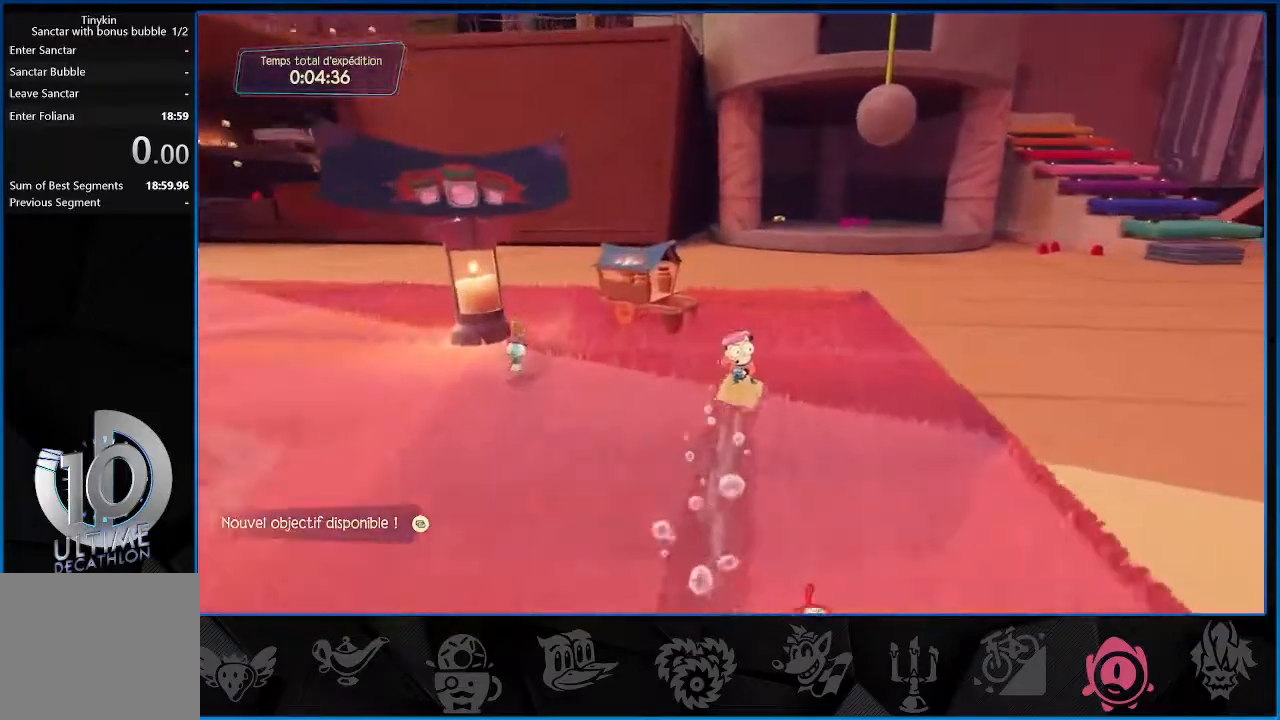
Gameplay with a controller (PlayStation layout); each line is a JSON object with the inputs held at the frame after it. "events" lists button and stick changes between this image and that frame as [ms after this image, input, new state], when the widget could be followed in between. Not read: L3 R3.
{"buttons": ["R2"], "left_stick": "up-right", "right_stick": "center", "events": [[33, "left_stick", "up-right"]]}
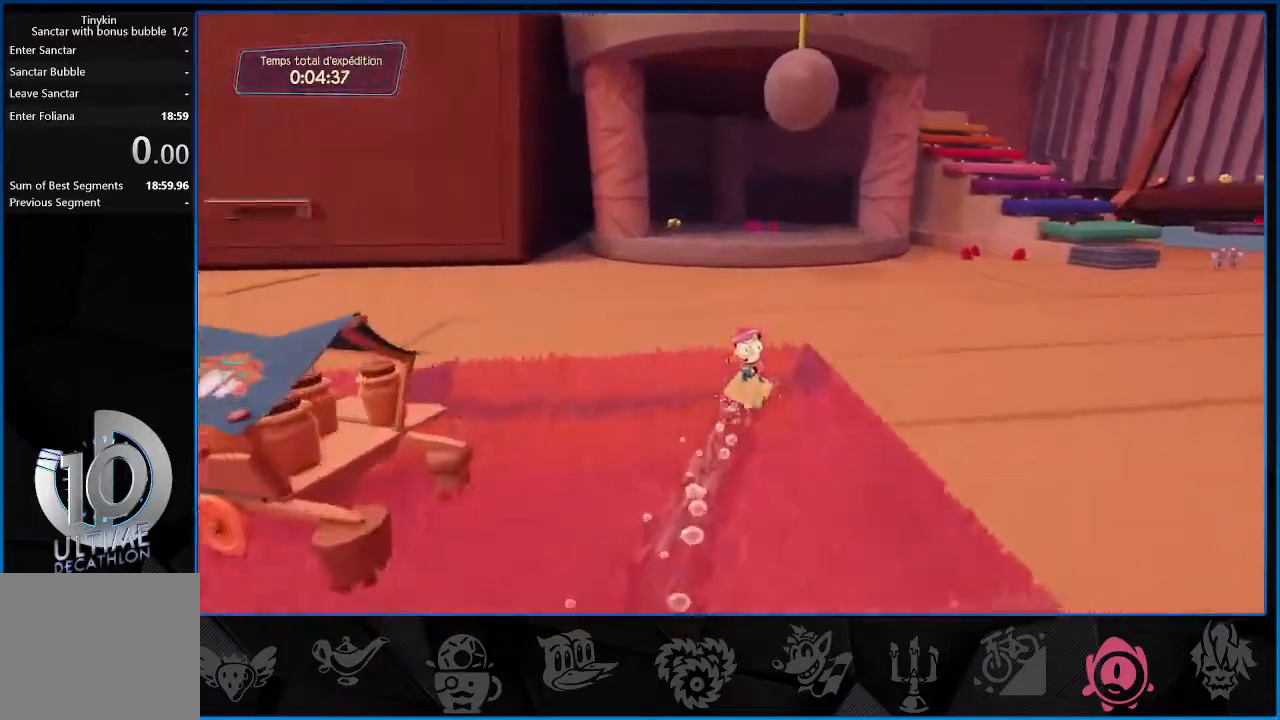
{"buttons": ["R2"], "left_stick": "up", "right_stick": "center", "events": [[200, "right_stick", "left"], [333, "left_stick", "up"], [333, "right_stick", "center"]]}
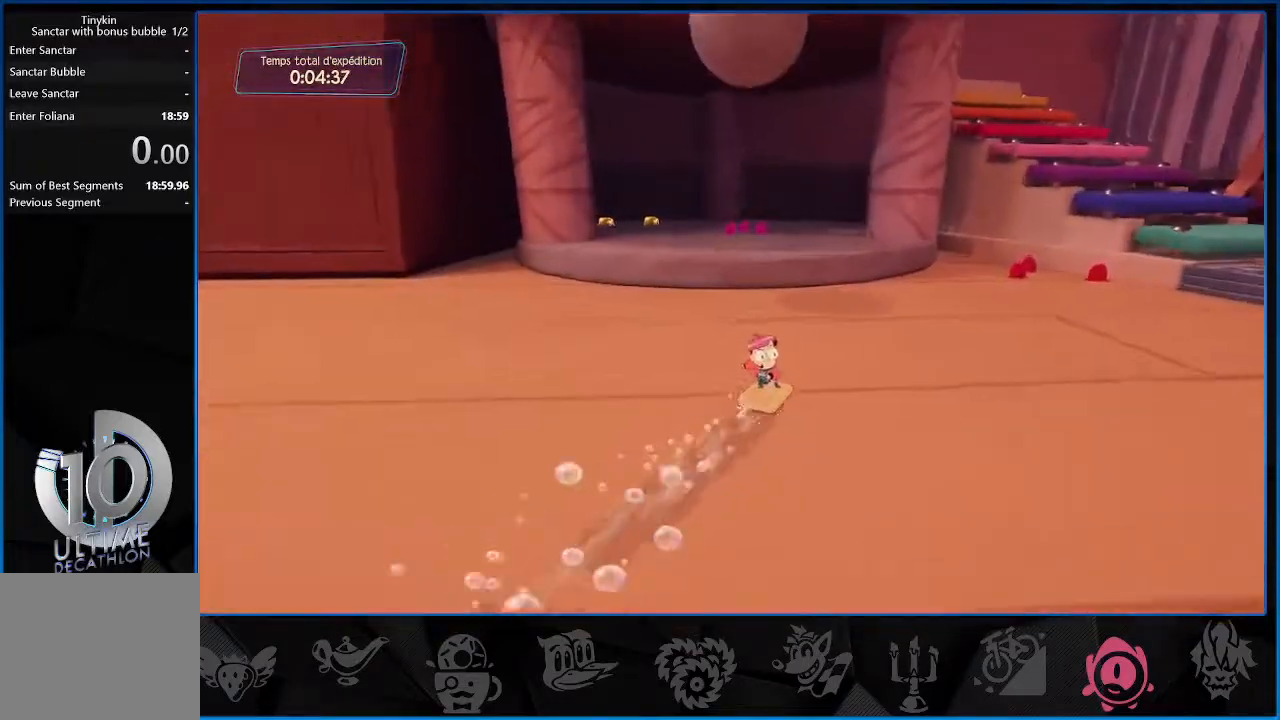
{"buttons": ["R2"], "left_stick": "up", "right_stick": "center", "events": []}
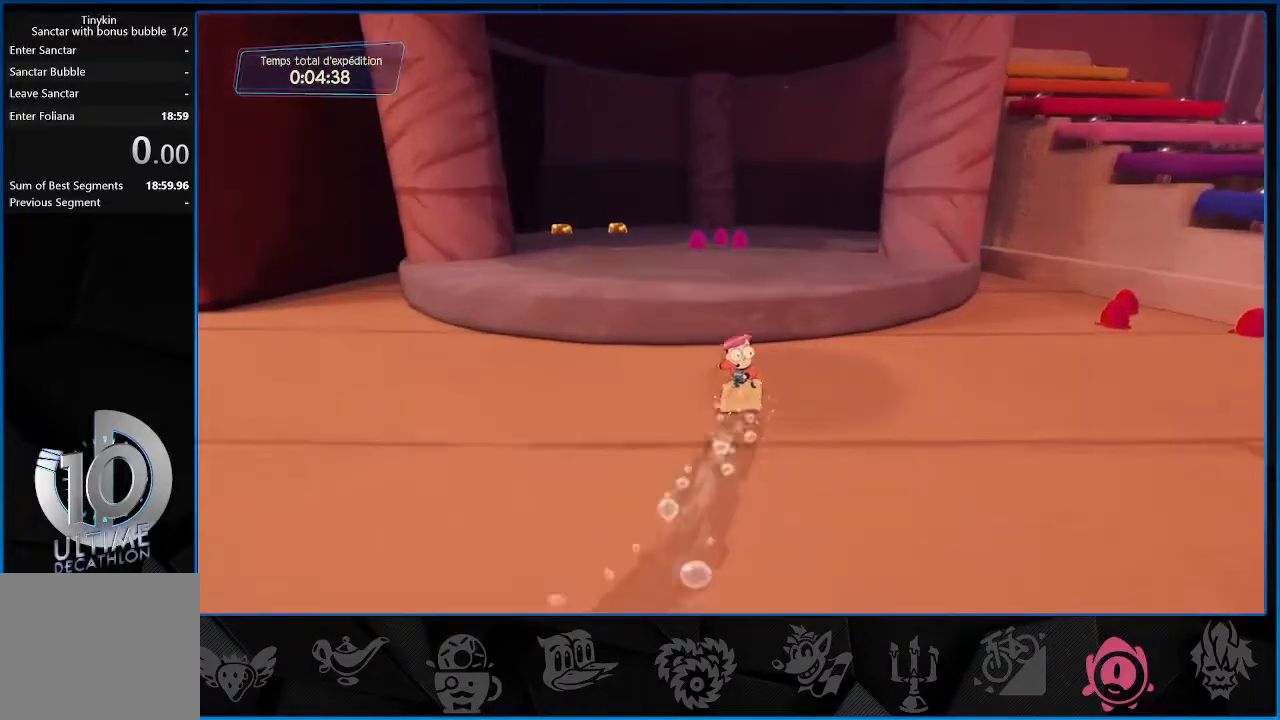
{"buttons": ["R2"], "left_stick": "up", "right_stick": "center", "events": [[33, "CROSS", "down"], [250, "CROSS", "up"]]}
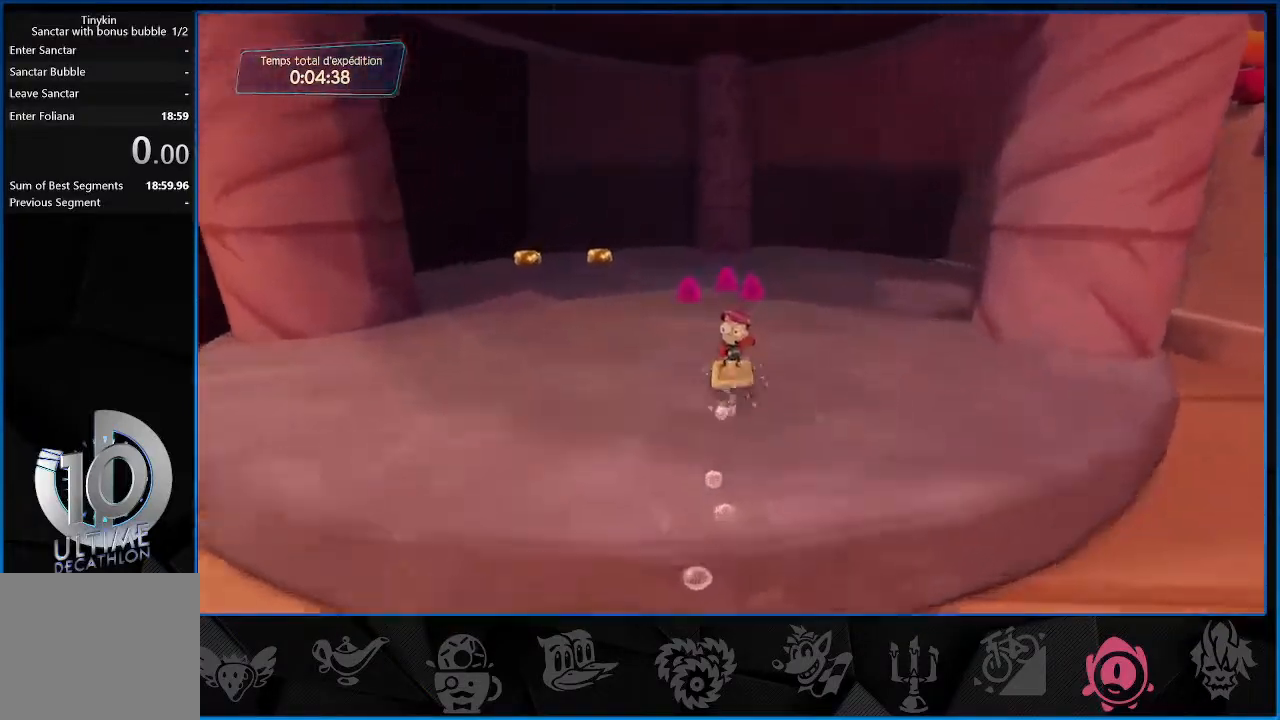
{"buttons": [], "left_stick": "up", "right_stick": "left", "events": [[450, "R2", "up"], [483, "right_stick", "left"]]}
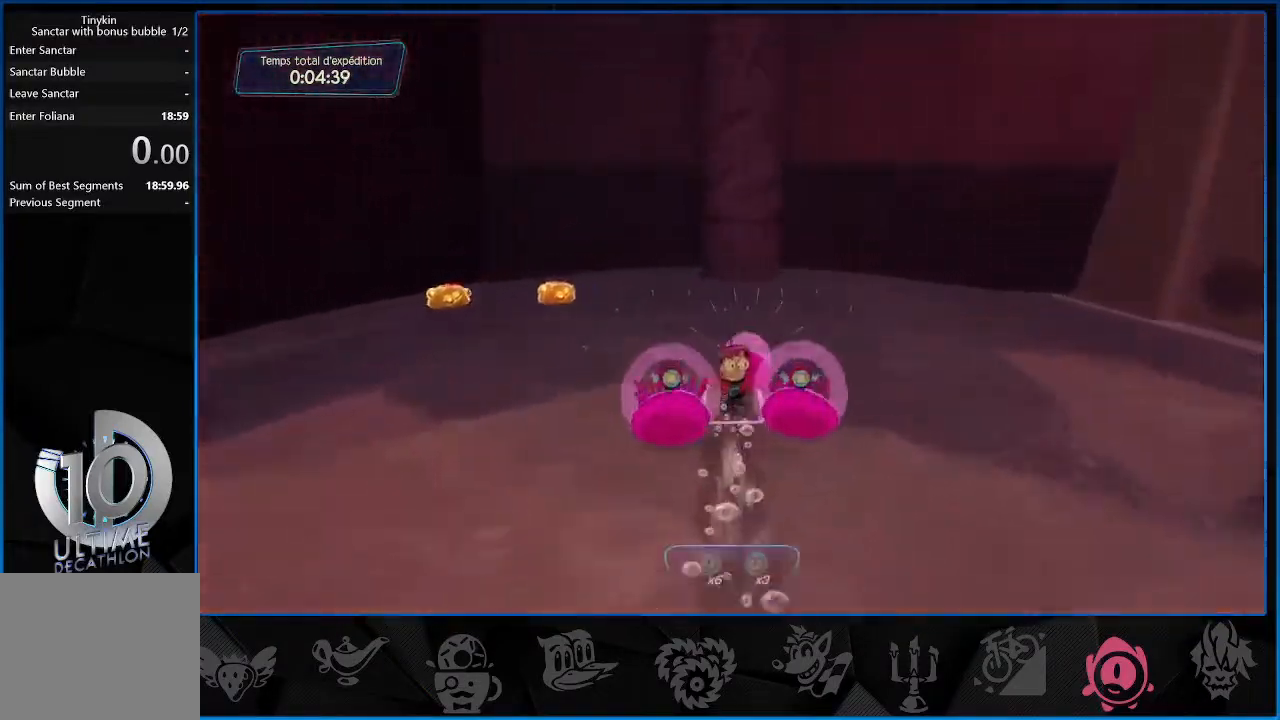
{"buttons": ["L2"], "left_stick": "down", "right_stick": "center", "events": [[100, "left_stick", "down"], [200, "L2", "down"], [233, "right_stick", "center"]]}
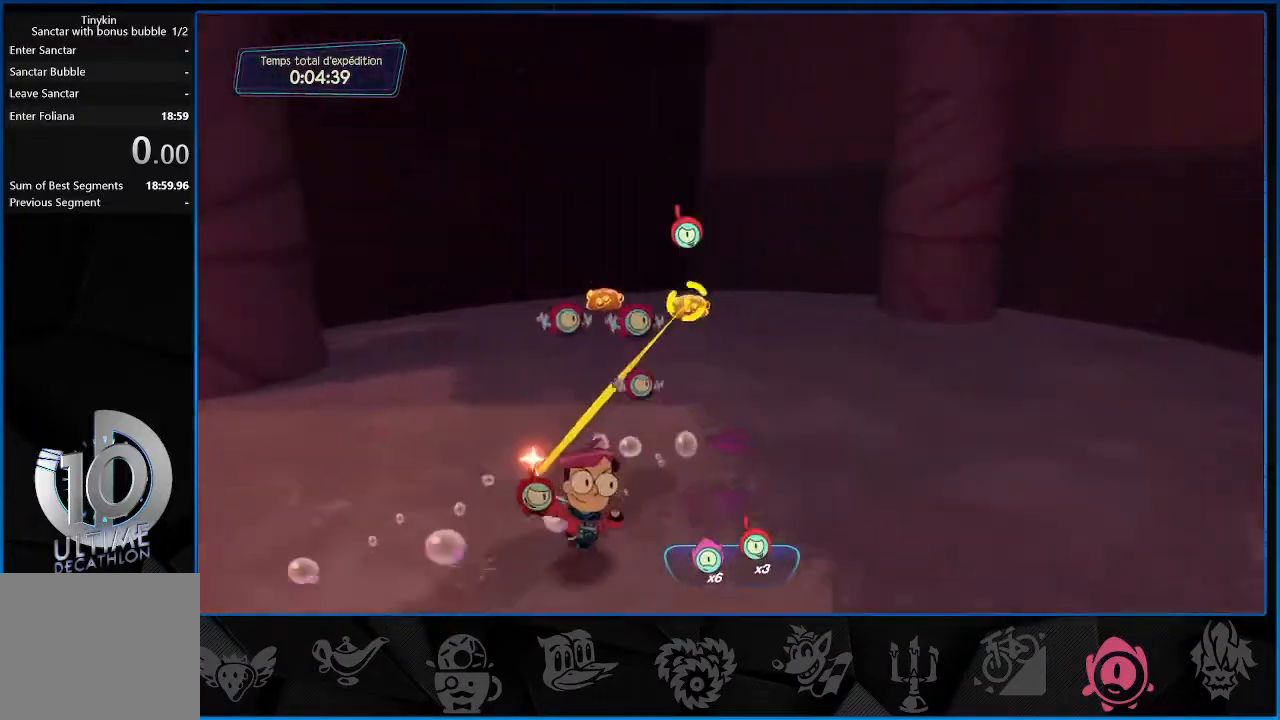
{"buttons": ["L2"], "left_stick": "down", "right_stick": "center", "events": [[83, "R1", "down"], [233, "R1", "up"], [333, "R1", "down"], [450, "R1", "up"]]}
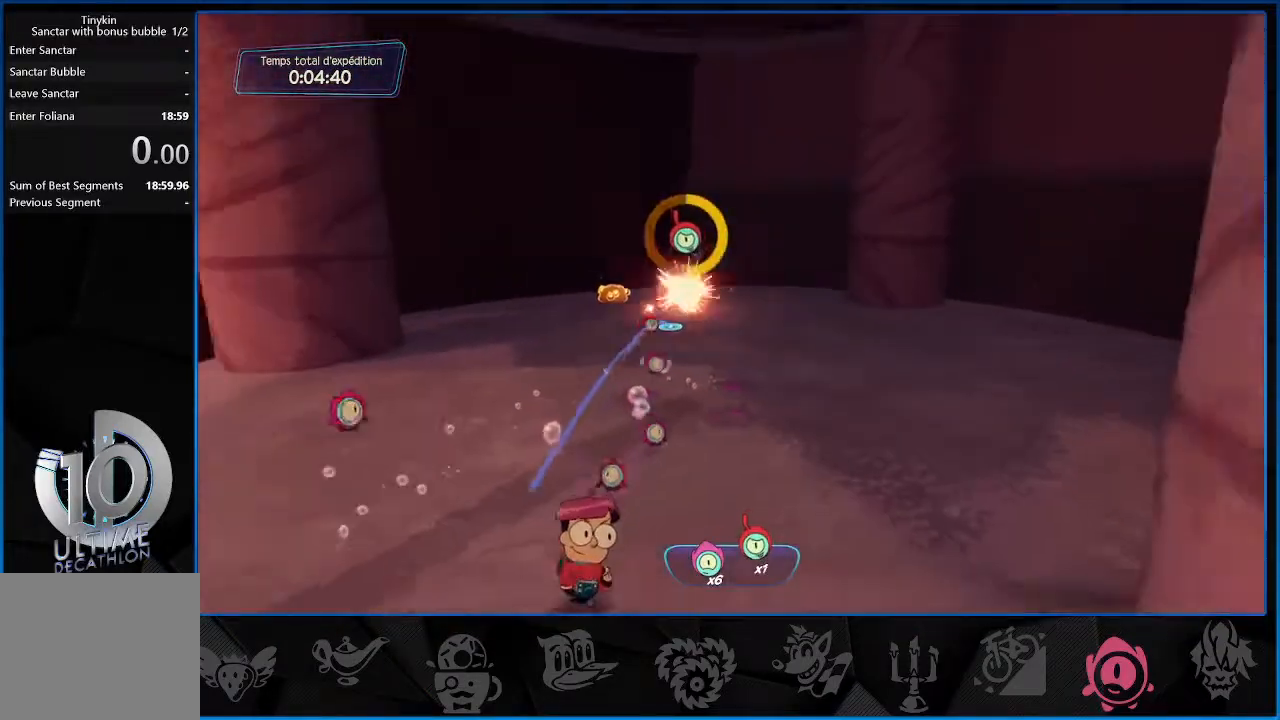
{"buttons": ["L2"], "left_stick": "down", "right_stick": "right", "events": [[400, "right_stick", "right"]]}
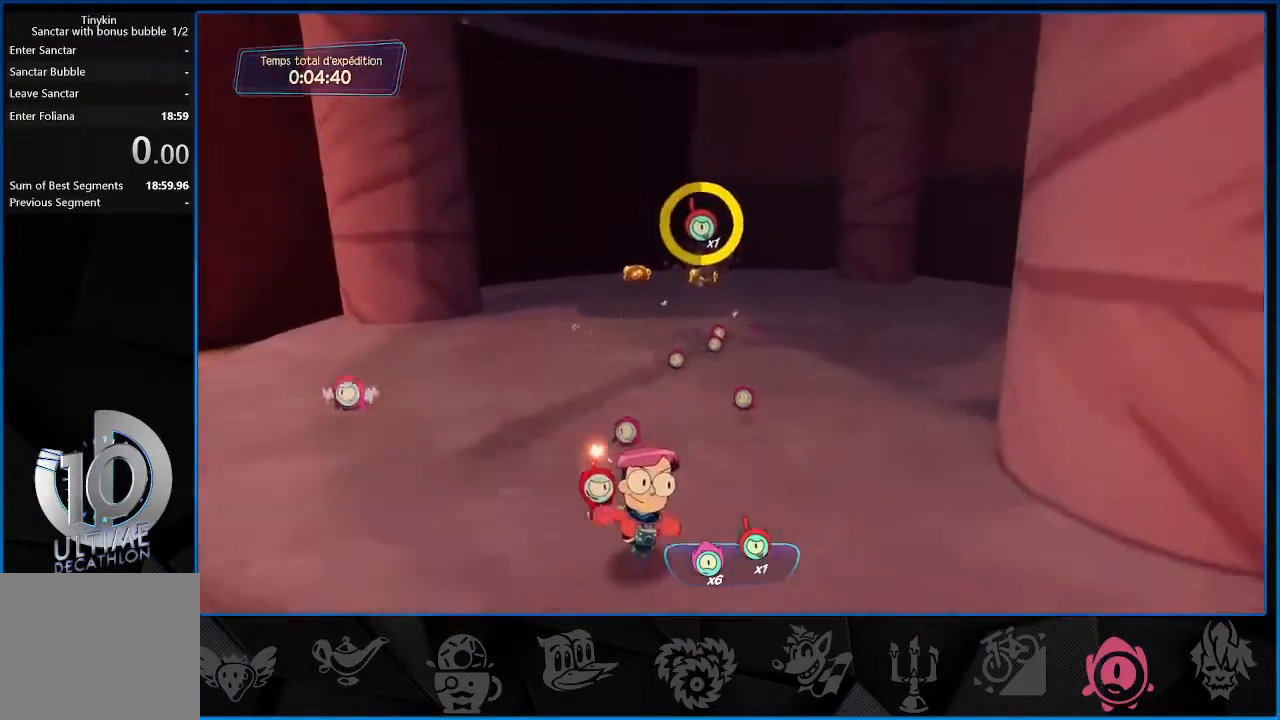
{"buttons": ["L2"], "left_stick": "up-left", "right_stick": "center", "events": [[183, "right_stick", "center"], [317, "left_stick", "up-left"], [383, "right_stick", "up-left"], [450, "right_stick", "center"]]}
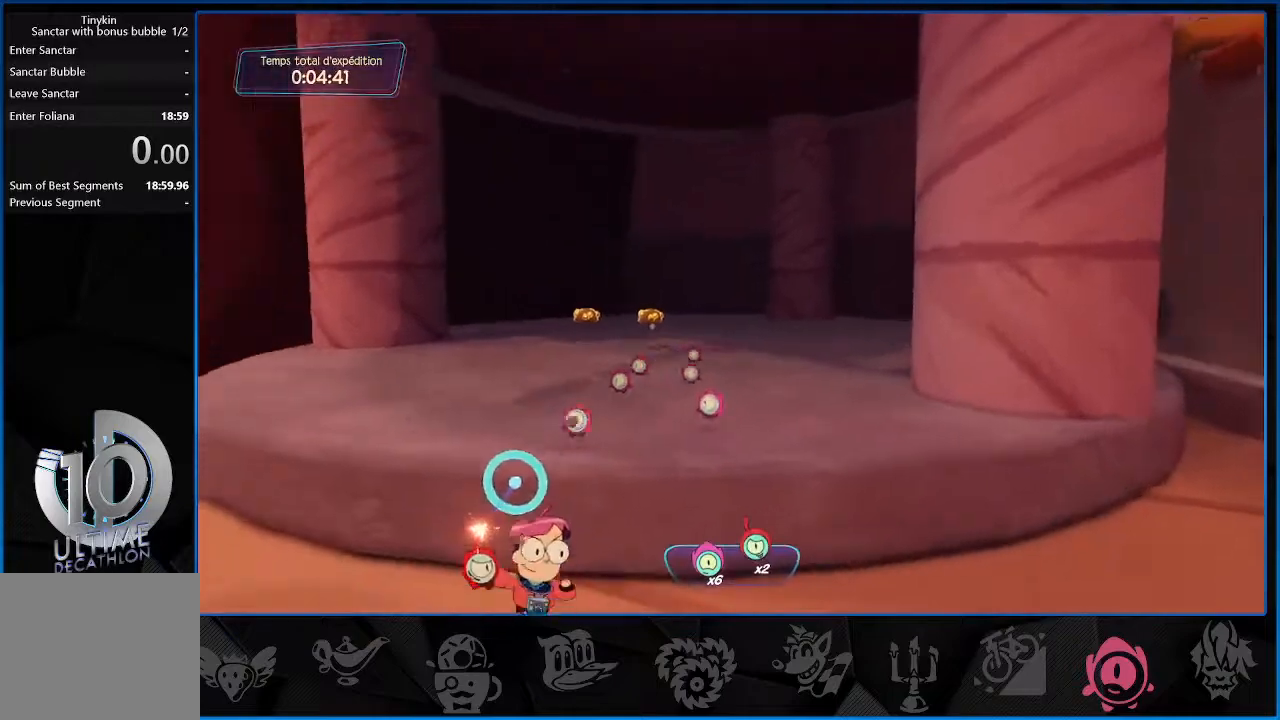
{"buttons": ["L2"], "left_stick": "center", "right_stick": "up-right", "events": [[183, "left_stick", "center"], [367, "right_stick", "up-right"]]}
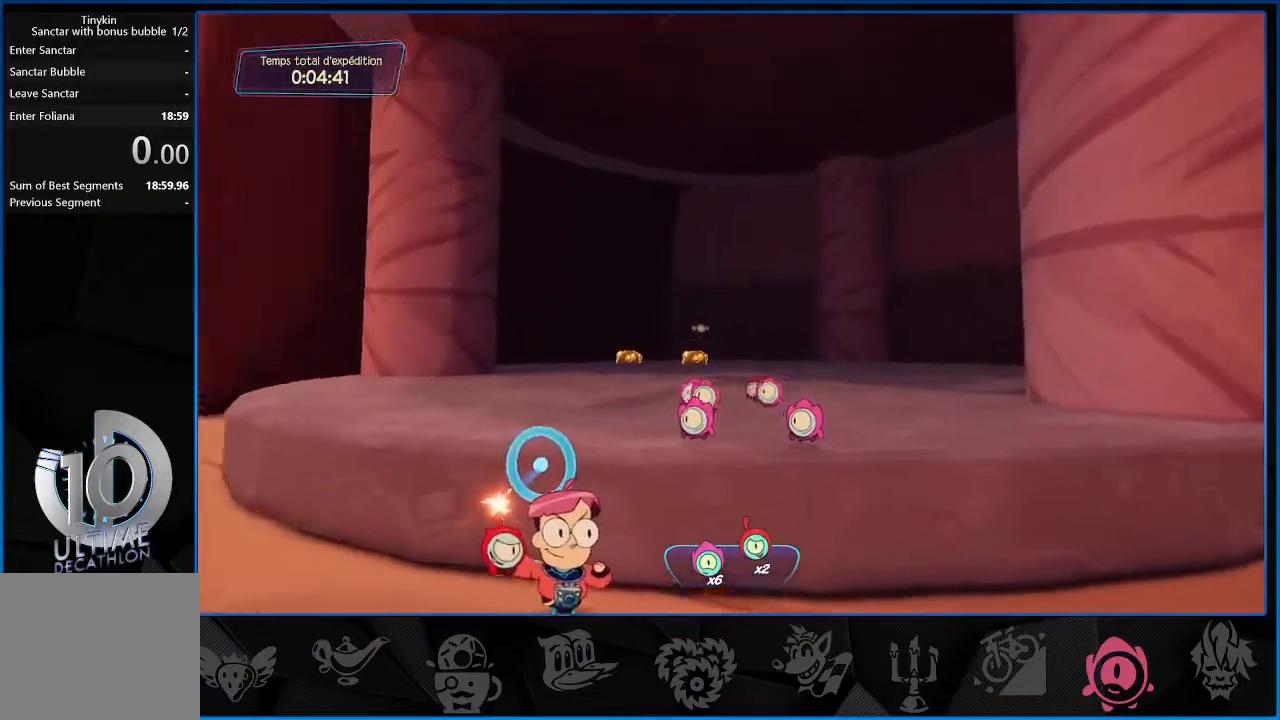
{"buttons": ["CROSS", "L2"], "left_stick": "up", "right_stick": "center", "events": [[33, "right_stick", "center"], [417, "left_stick", "up"], [450, "CROSS", "down"]]}
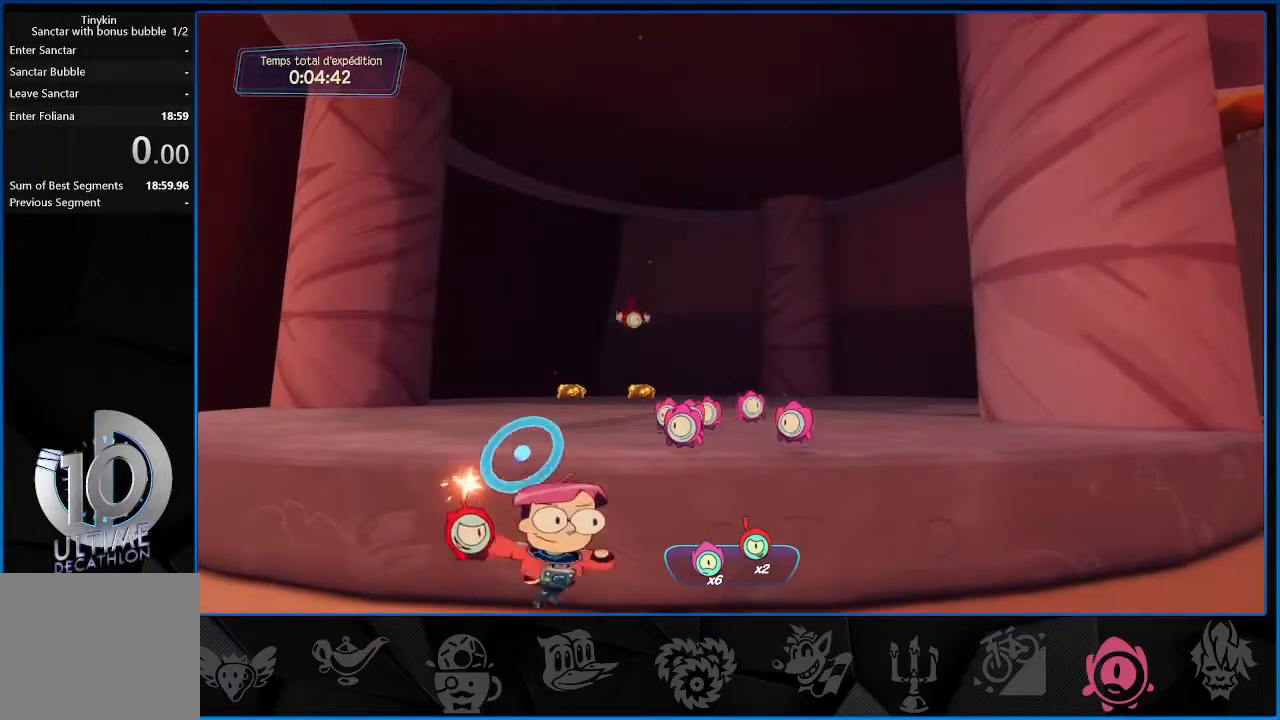
{"buttons": ["L2"], "left_stick": "up-left", "right_stick": "down", "events": [[33, "CROSS", "up"], [417, "left_stick", "up-left"], [433, "right_stick", "down"]]}
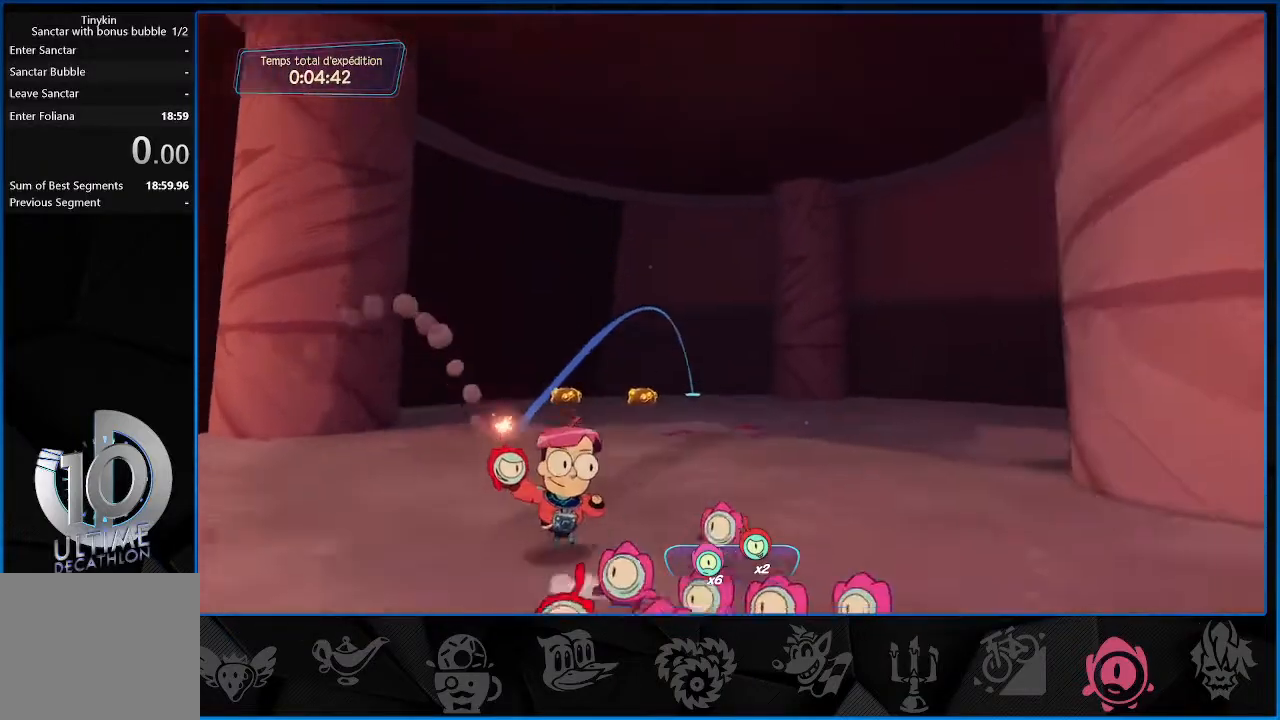
{"buttons": ["L2", "R1"], "left_stick": "center", "right_stick": "center", "events": [[83, "right_stick", "center"], [167, "left_stick", "center"], [500, "R1", "down"]]}
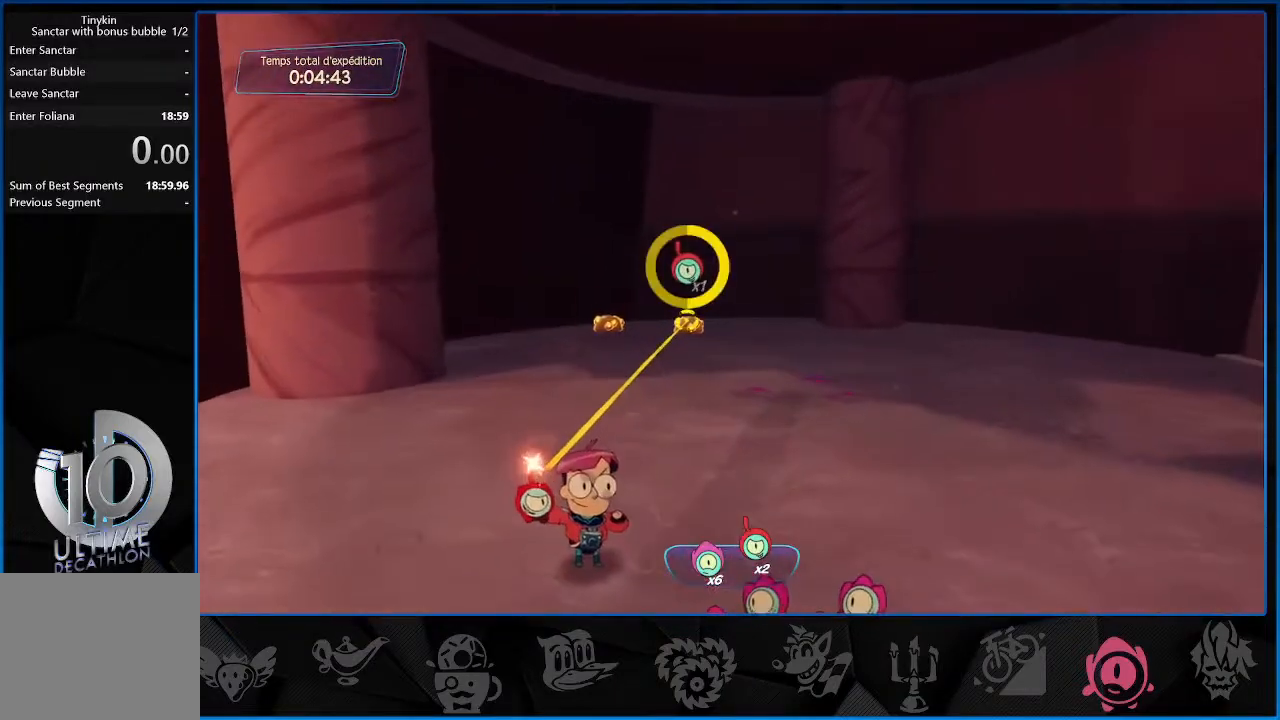
{"buttons": [], "left_stick": "down-right", "right_stick": "right", "events": [[83, "R1", "up"], [133, "left_stick", "down"], [317, "right_stick", "right"], [333, "L2", "up"], [350, "left_stick", "down-right"]]}
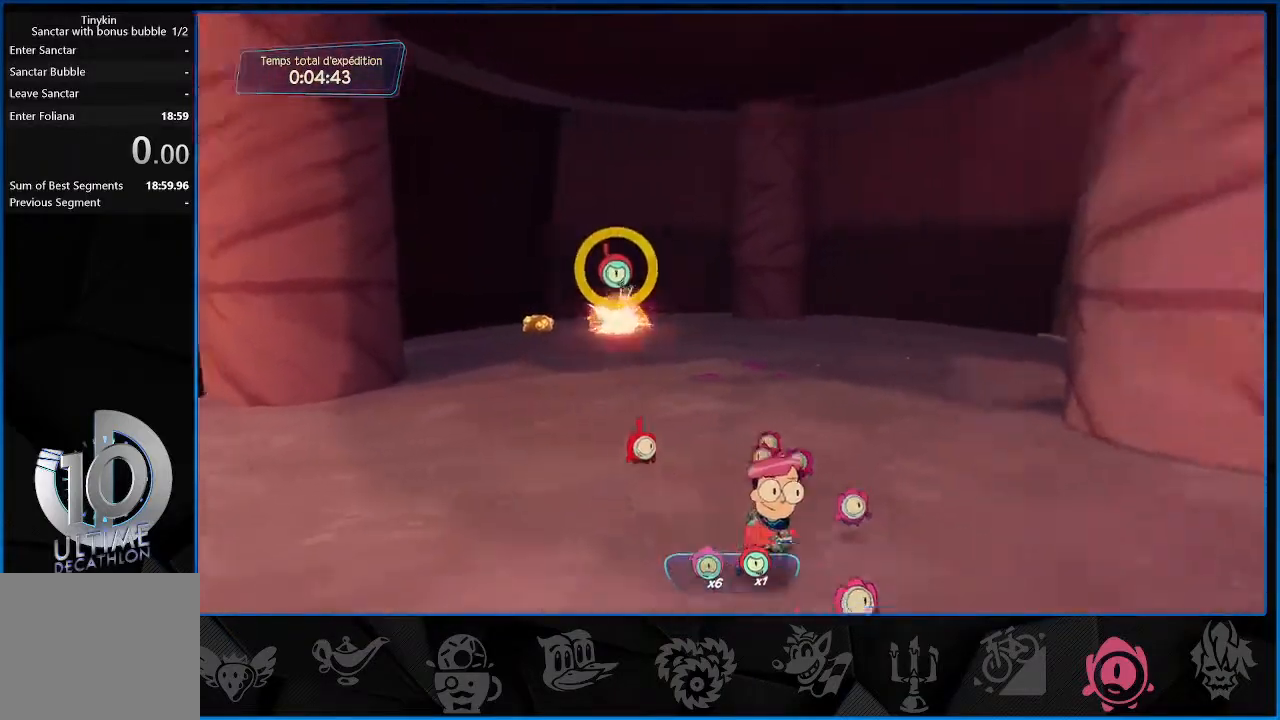
{"buttons": ["R2"], "left_stick": "up-right", "right_stick": "right", "events": [[150, "left_stick", "right"], [300, "left_stick", "up-right"], [333, "R2", "down"]]}
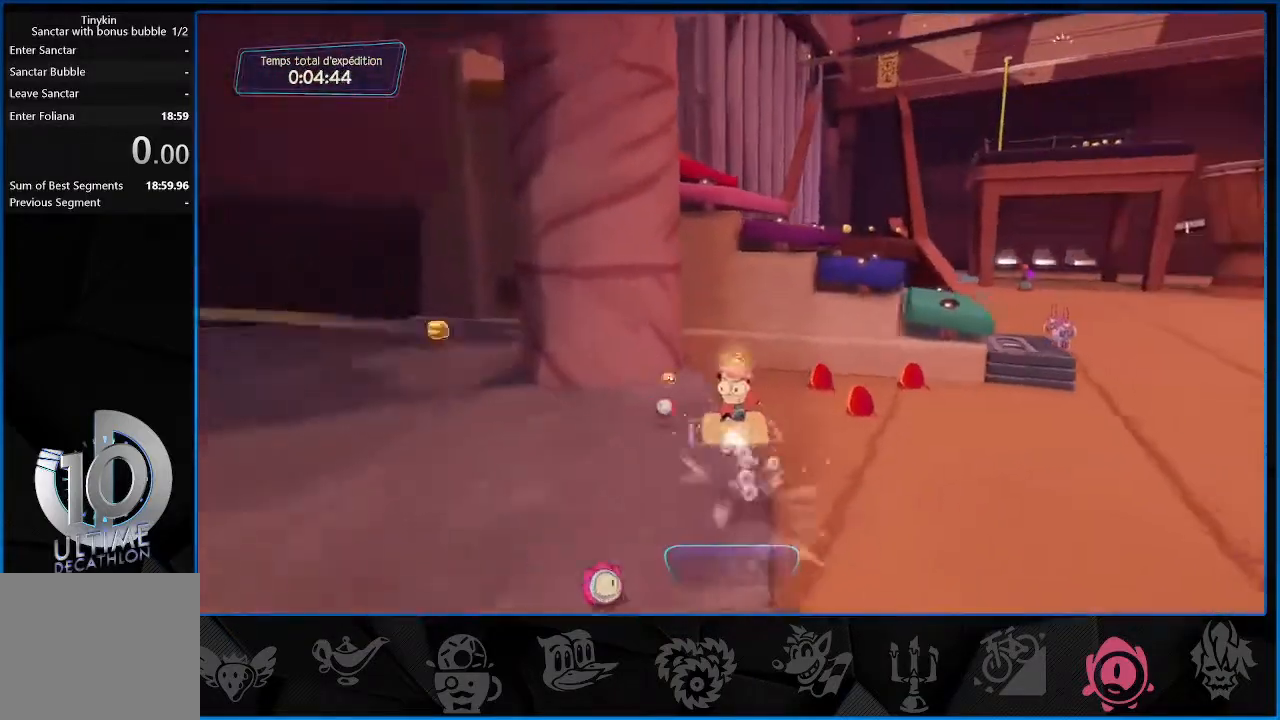
{"buttons": [], "left_stick": "right", "right_stick": "right", "events": [[300, "R2", "up"], [350, "left_stick", "right"]]}
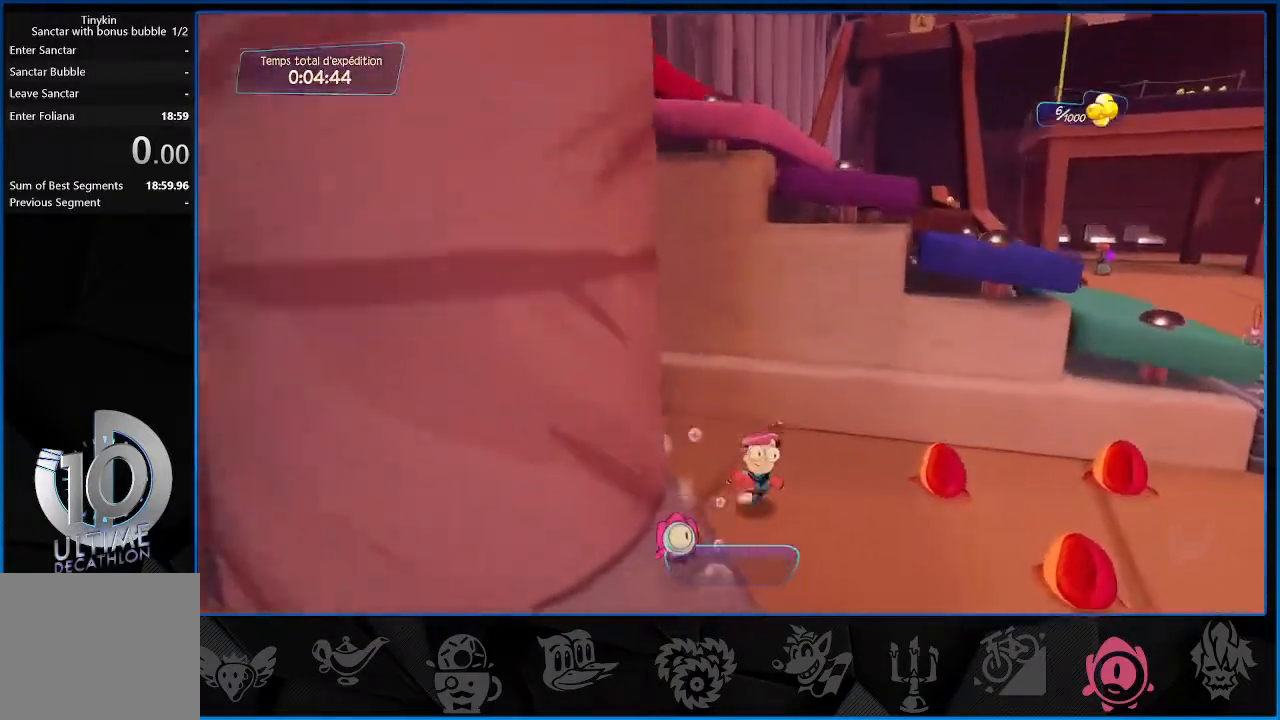
{"buttons": [], "left_stick": "right", "right_stick": "center", "events": [[33, "right_stick", "center"], [183, "right_stick", "down-right"], [367, "right_stick", "center"]]}
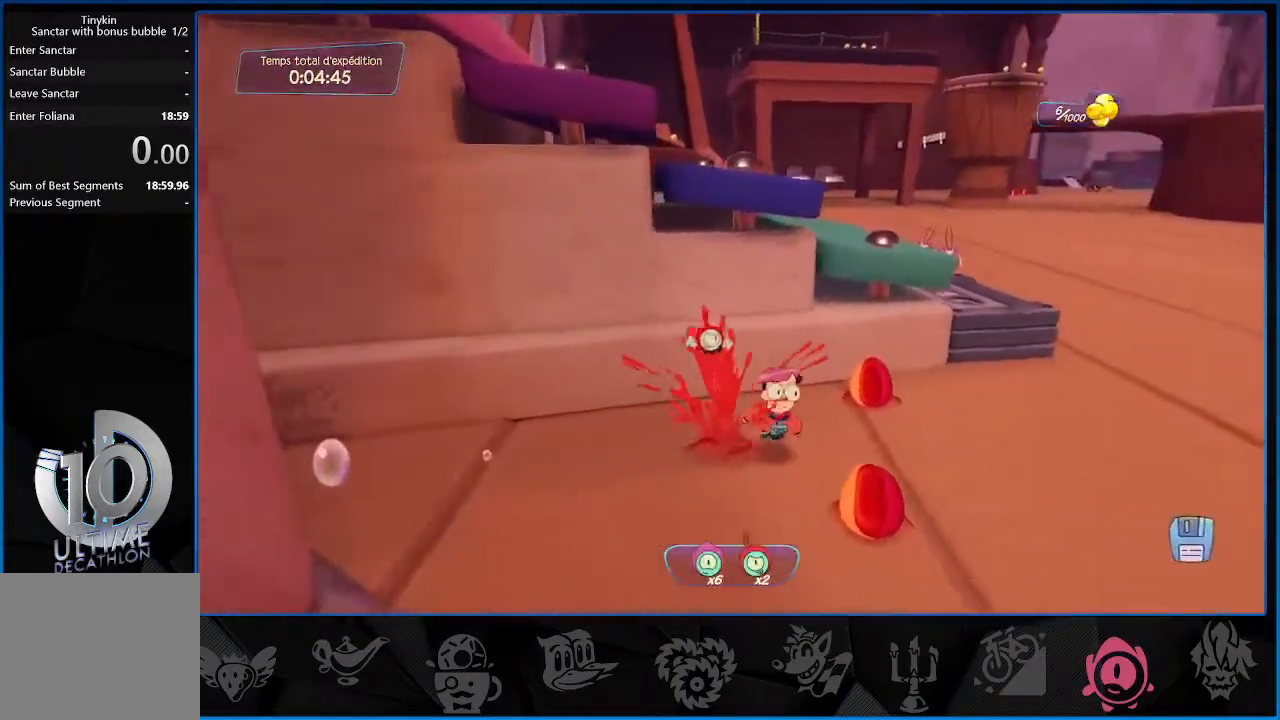
{"buttons": [], "left_stick": "up", "right_stick": "center", "events": [[33, "left_stick", "down-right"], [233, "left_stick", "up"]]}
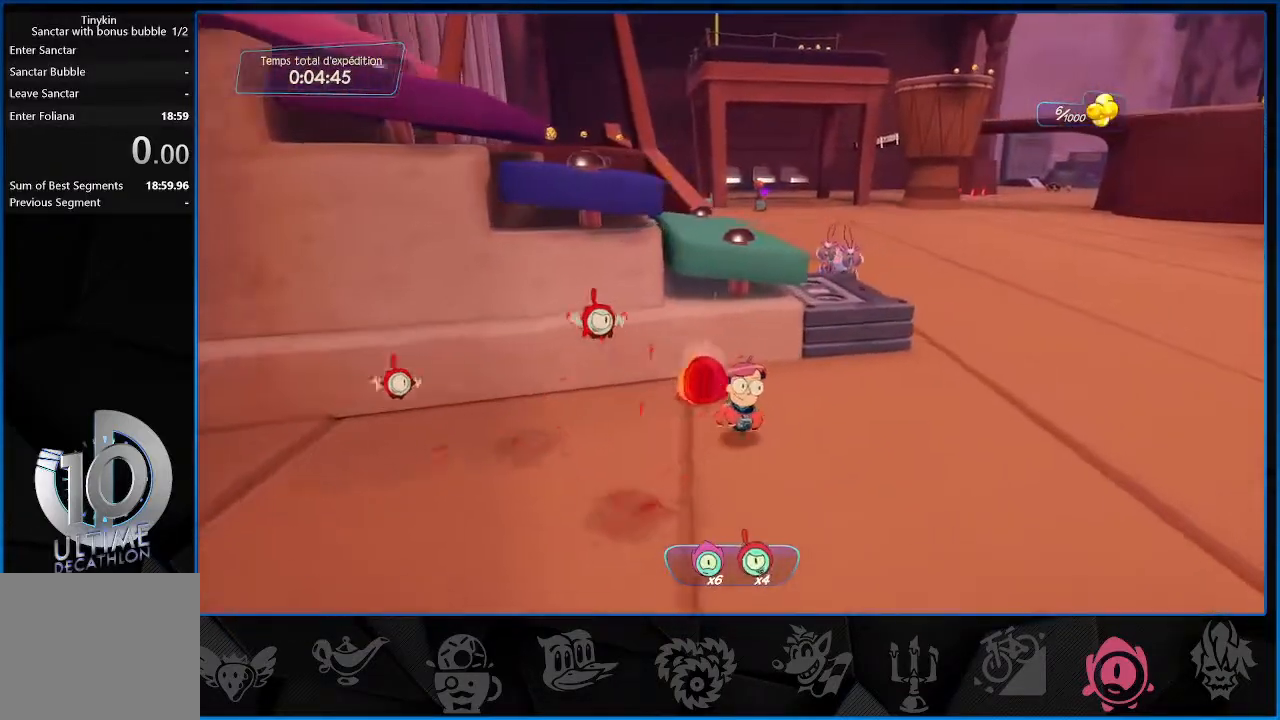
{"buttons": ["R2"], "left_stick": "right", "right_stick": "center", "events": [[83, "right_stick", "left"], [100, "left_stick", "right"], [233, "right_stick", "center"], [300, "R2", "down"]]}
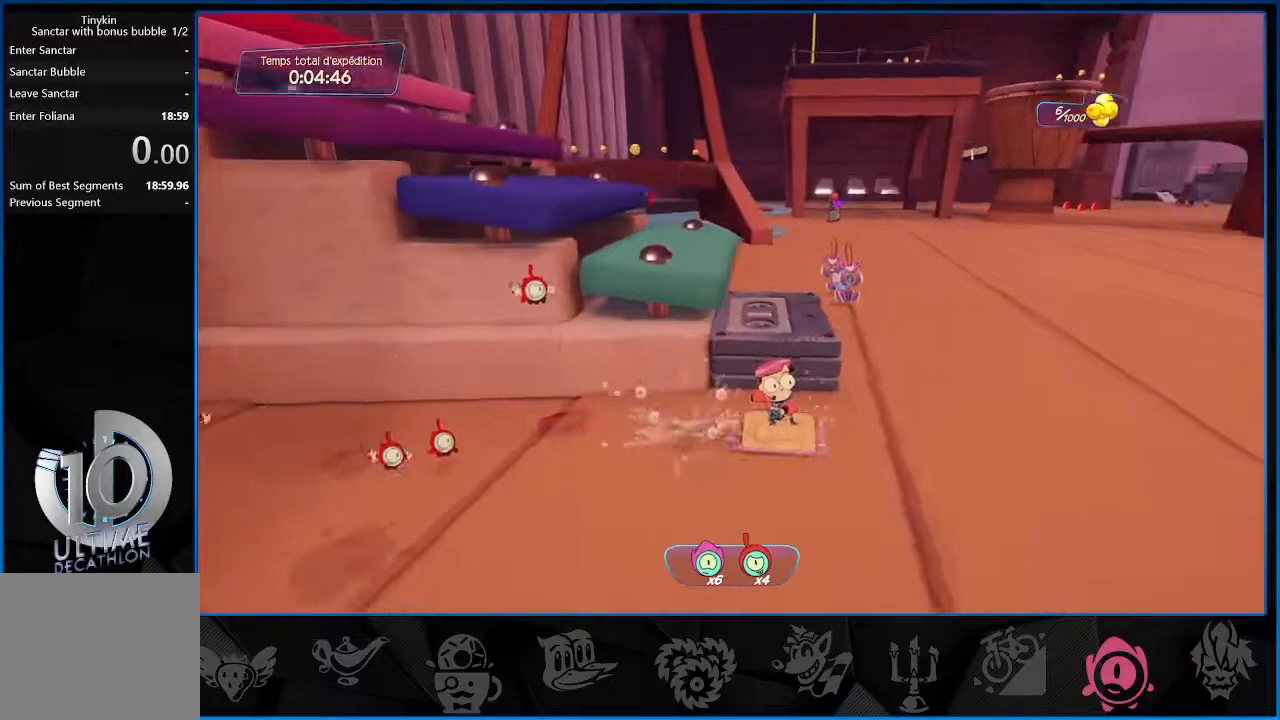
{"buttons": ["R2"], "left_stick": "up", "right_stick": "center", "events": [[150, "left_stick", "up-right"], [300, "left_stick", "up"]]}
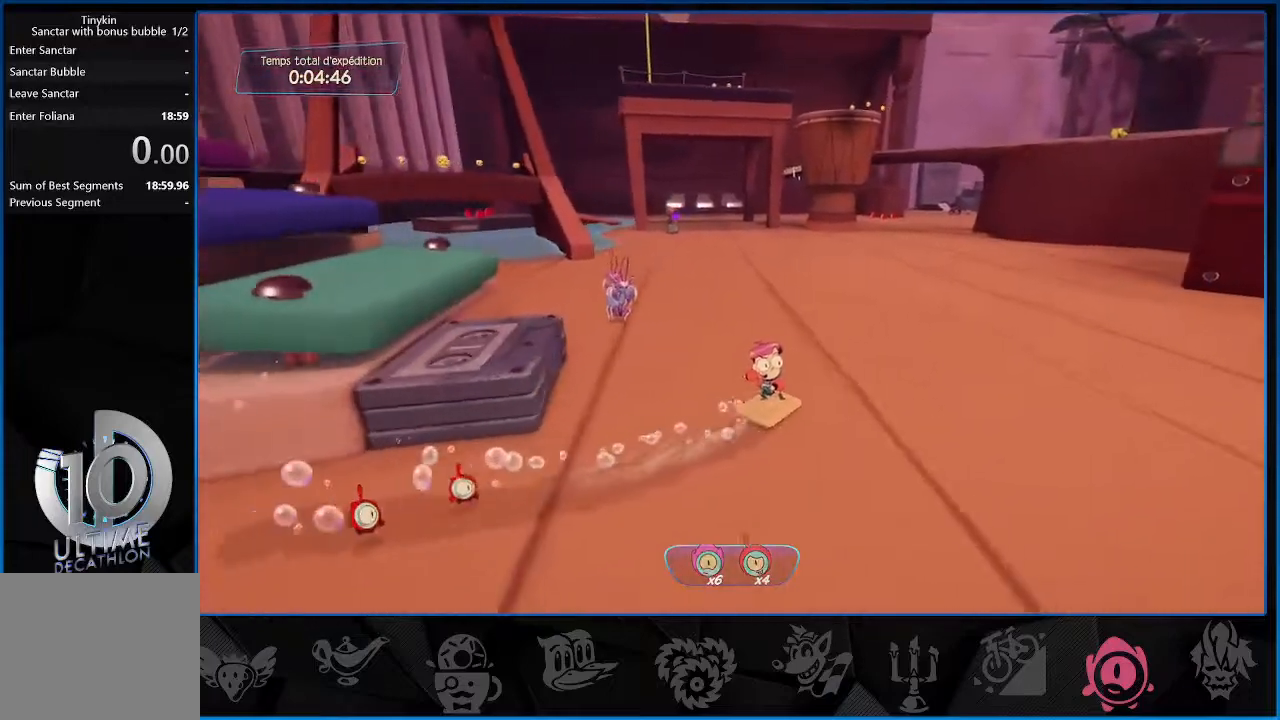
{"buttons": ["CROSS", "R2"], "left_stick": "up", "right_stick": "center", "events": [[500, "CROSS", "down"]]}
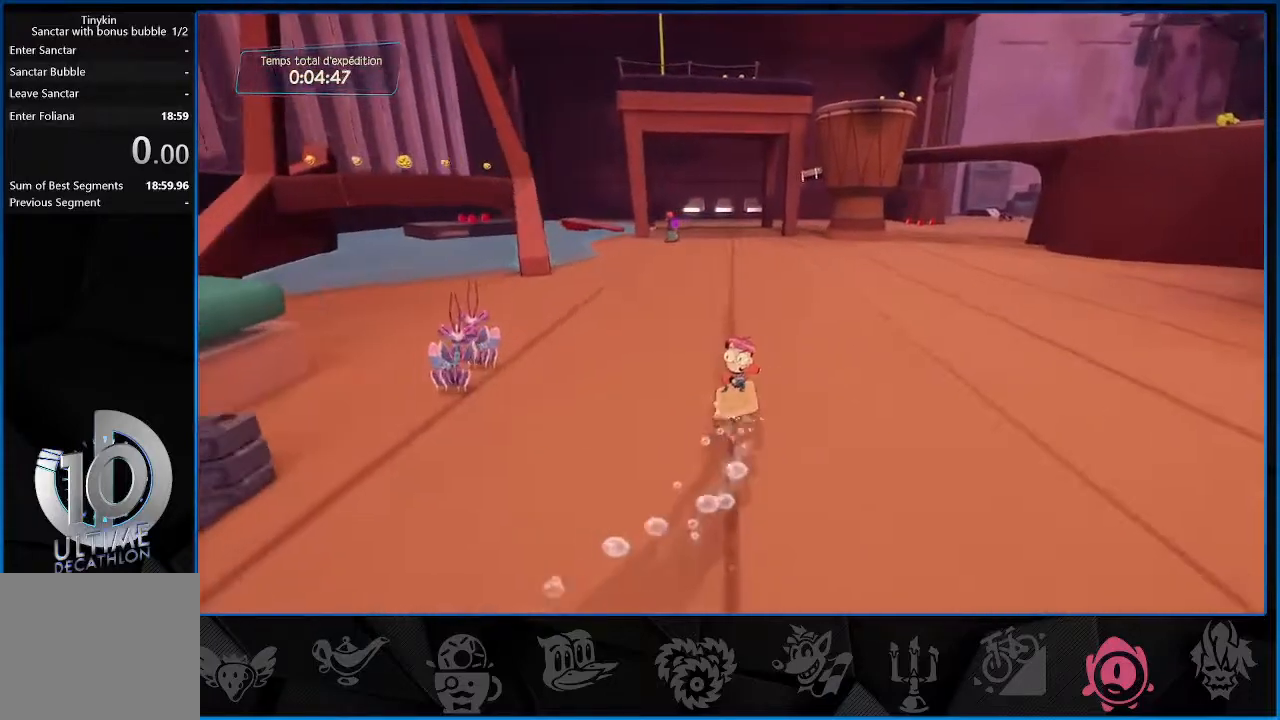
{"buttons": ["R2"], "left_stick": "up-left", "right_stick": "center", "events": [[150, "CROSS", "up"], [200, "left_stick", "up-left"]]}
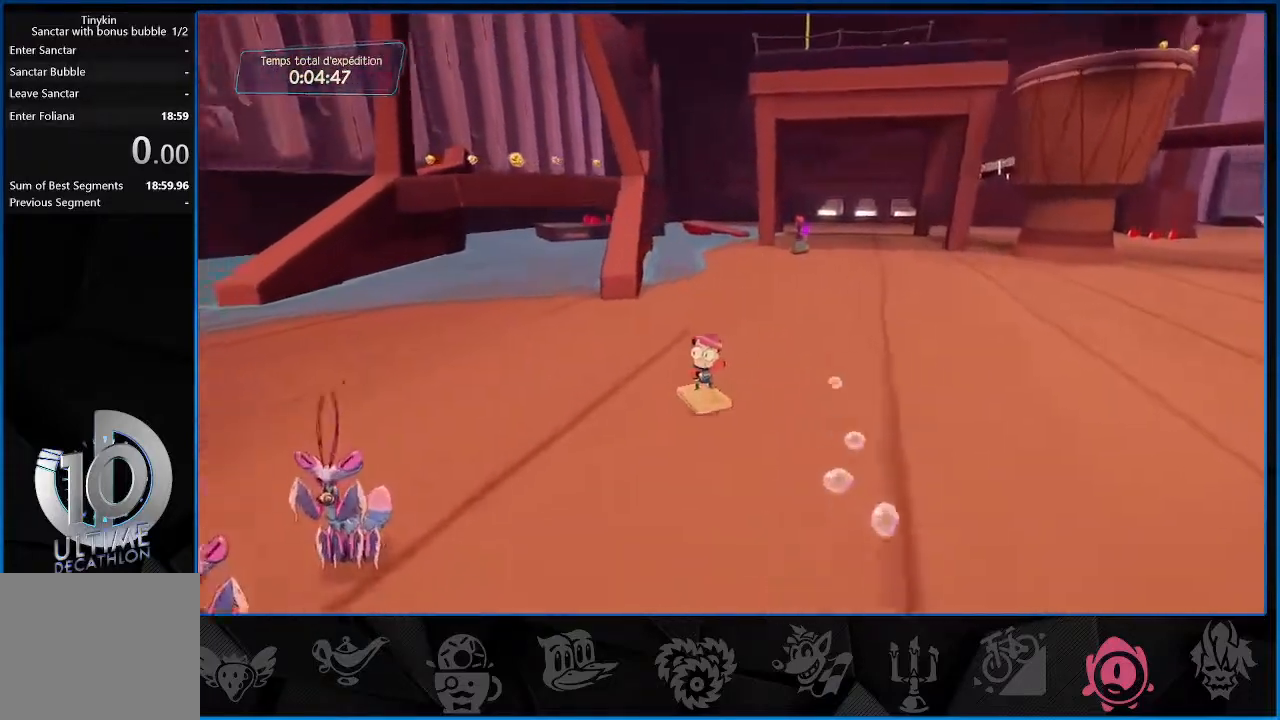
{"buttons": ["CROSS"], "left_stick": "up-left", "right_stick": "center", "events": [[200, "left_stick", "up"], [300, "R2", "up"], [383, "CROSS", "down"], [467, "left_stick", "up-left"]]}
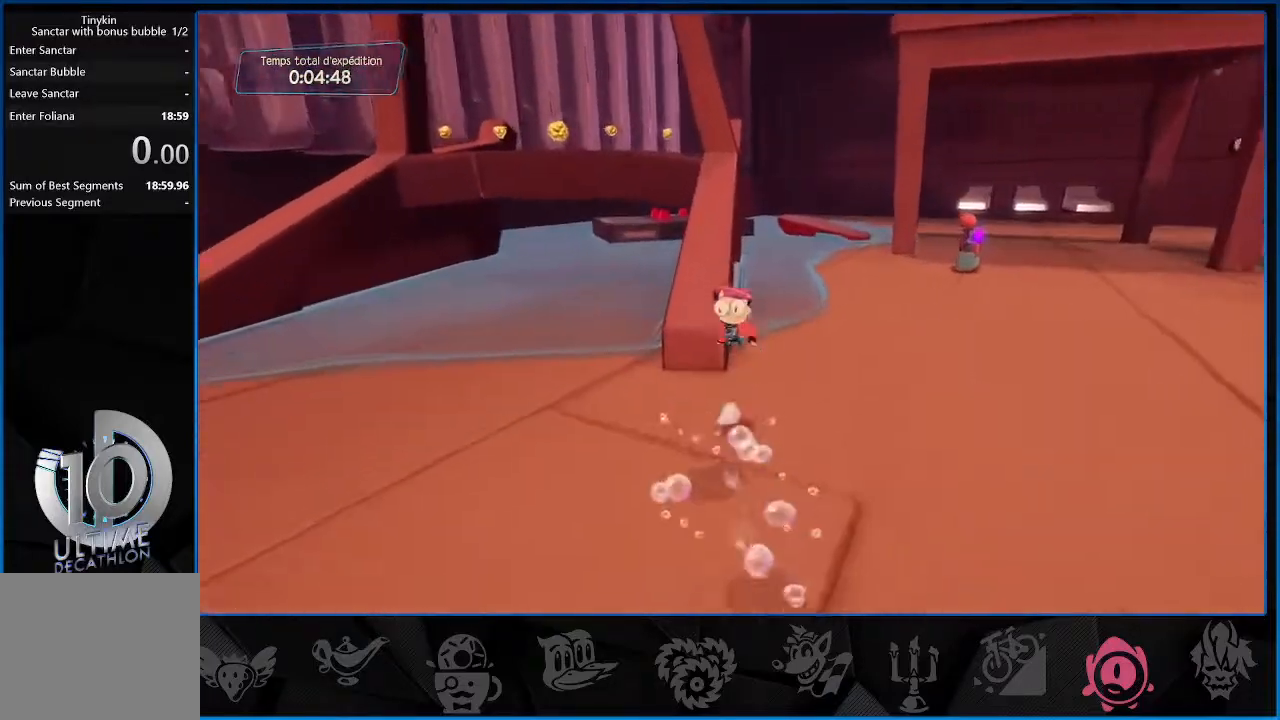
{"buttons": [], "left_stick": "up", "right_stick": "center", "events": [[33, "CROSS", "up"], [250, "left_stick", "up"]]}
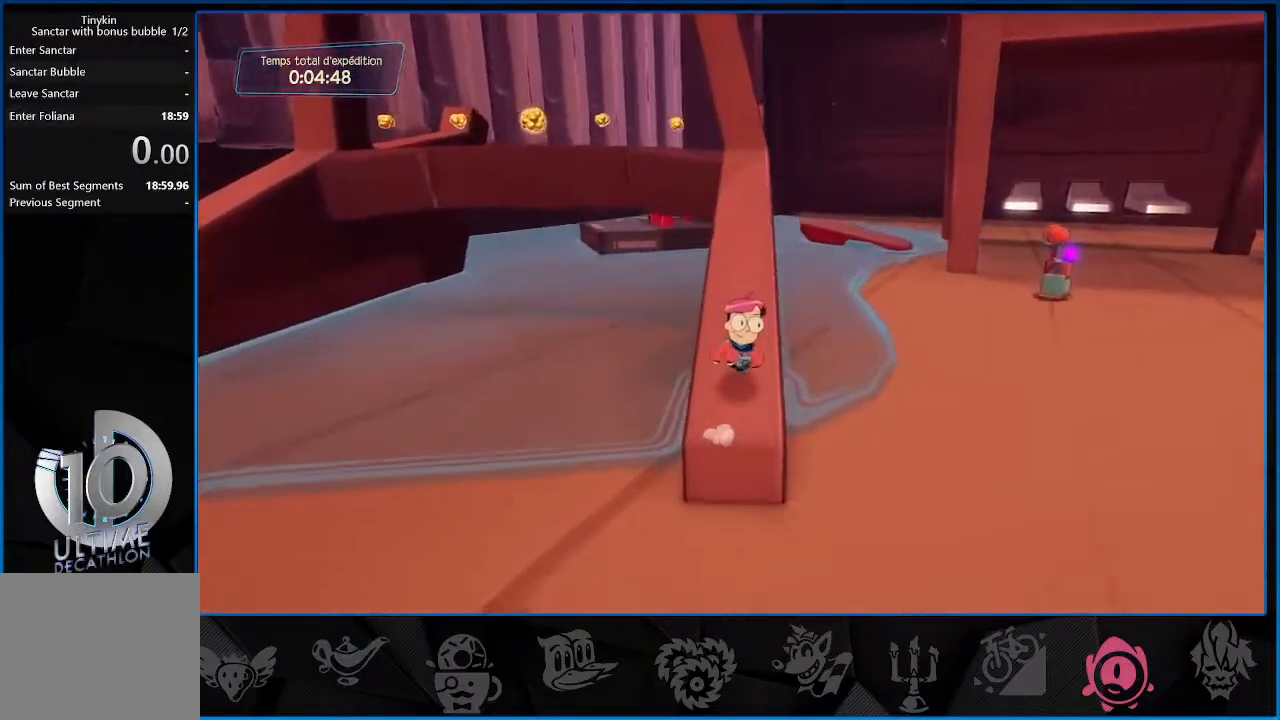
{"buttons": [], "left_stick": "up", "right_stick": "center", "events": []}
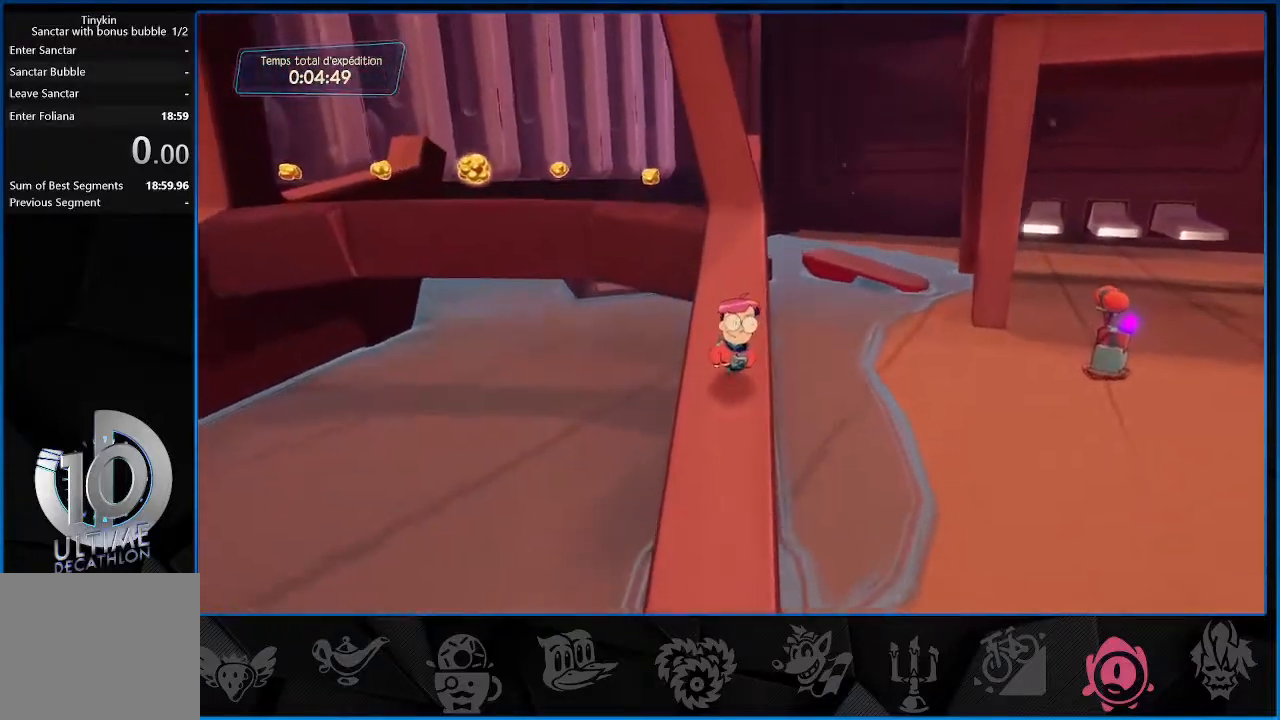
{"buttons": [], "left_stick": "up", "right_stick": "center", "events": [[383, "CROSS", "down"], [500, "CROSS", "up"]]}
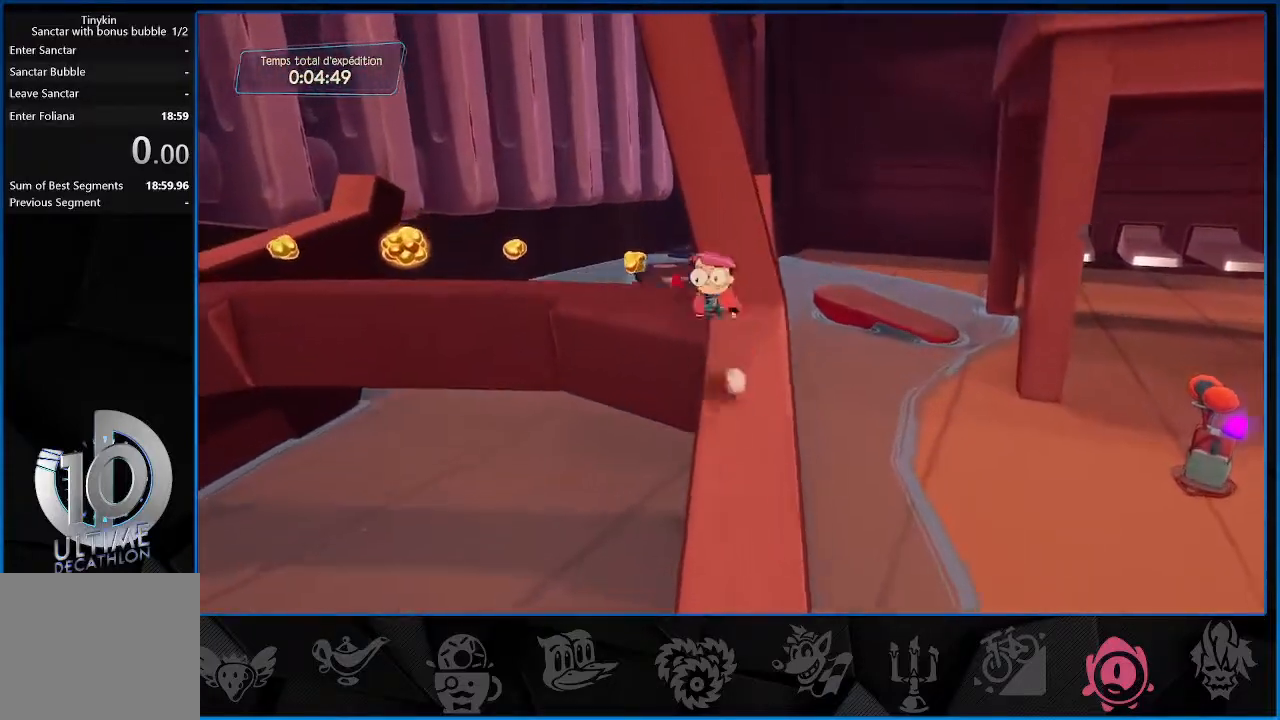
{"buttons": [], "left_stick": "left", "right_stick": "center", "events": [[300, "left_stick", "left"]]}
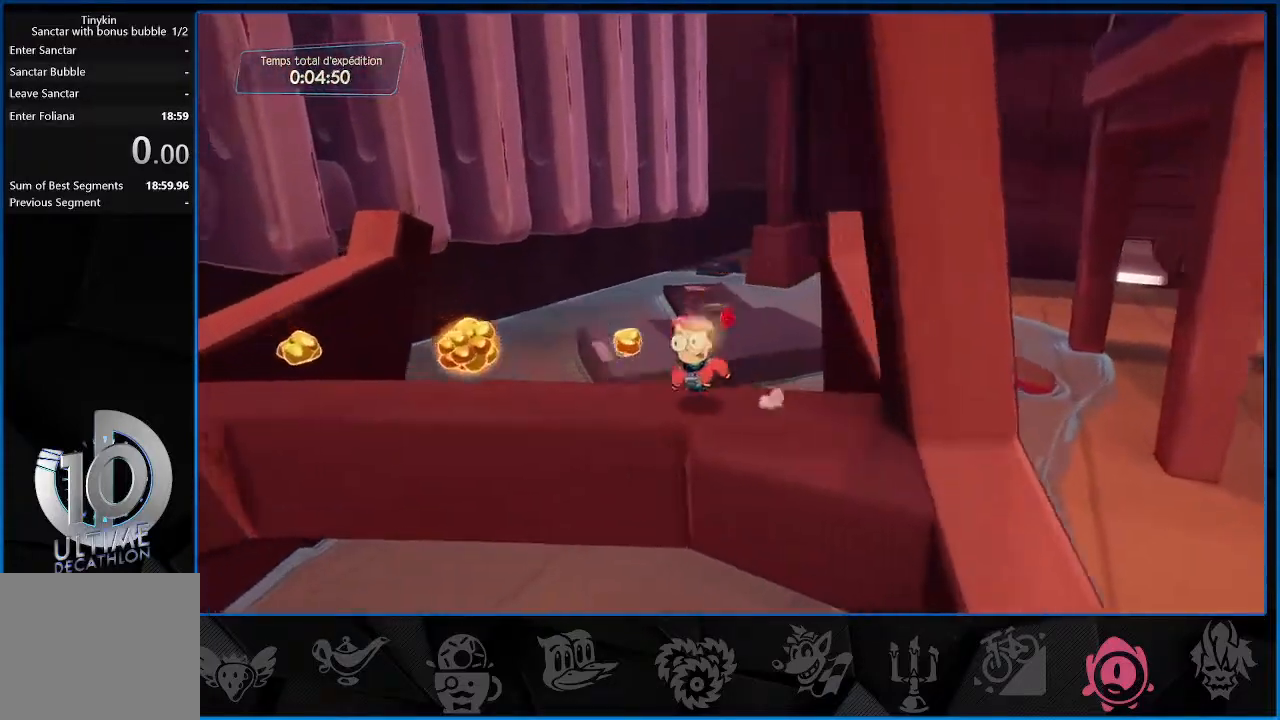
{"buttons": [], "left_stick": "up-left", "right_stick": "center", "events": [[467, "left_stick", "up-left"]]}
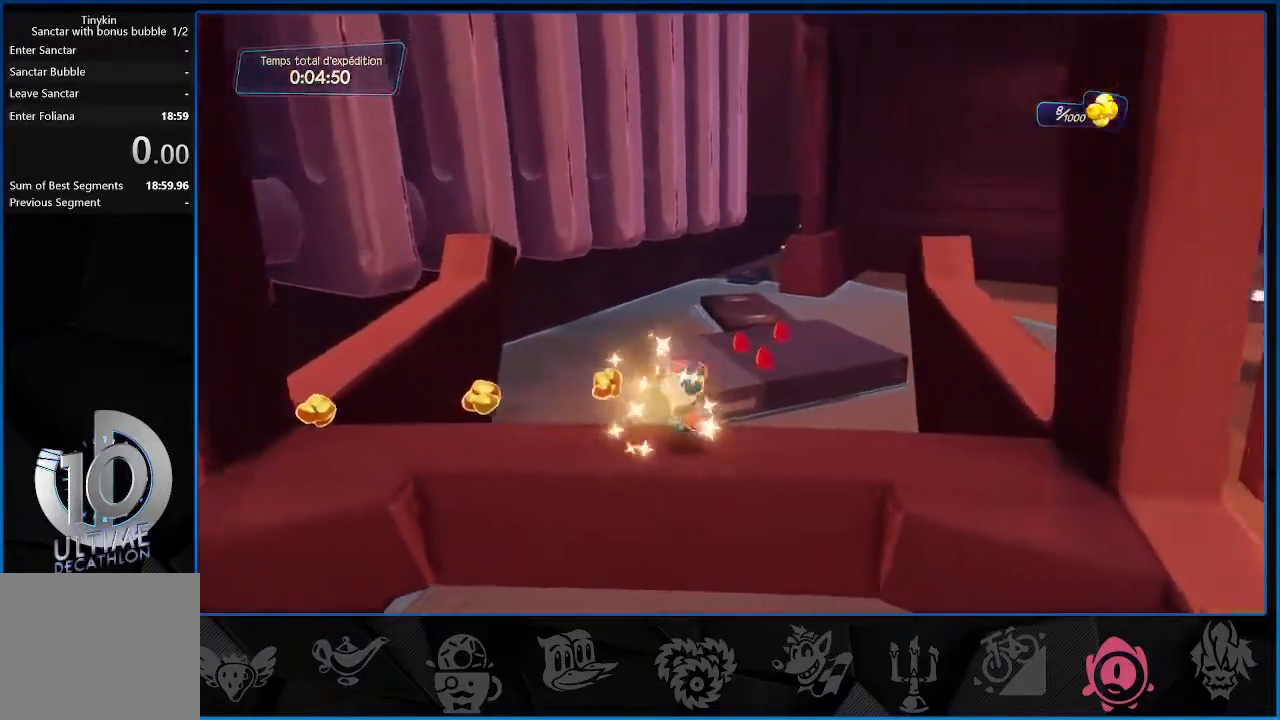
{"buttons": ["CROSS"], "left_stick": "up", "right_stick": "center", "events": [[33, "left_stick", "up"], [117, "CROSS", "down"], [233, "CROSS", "up"], [350, "CROSS", "down"]]}
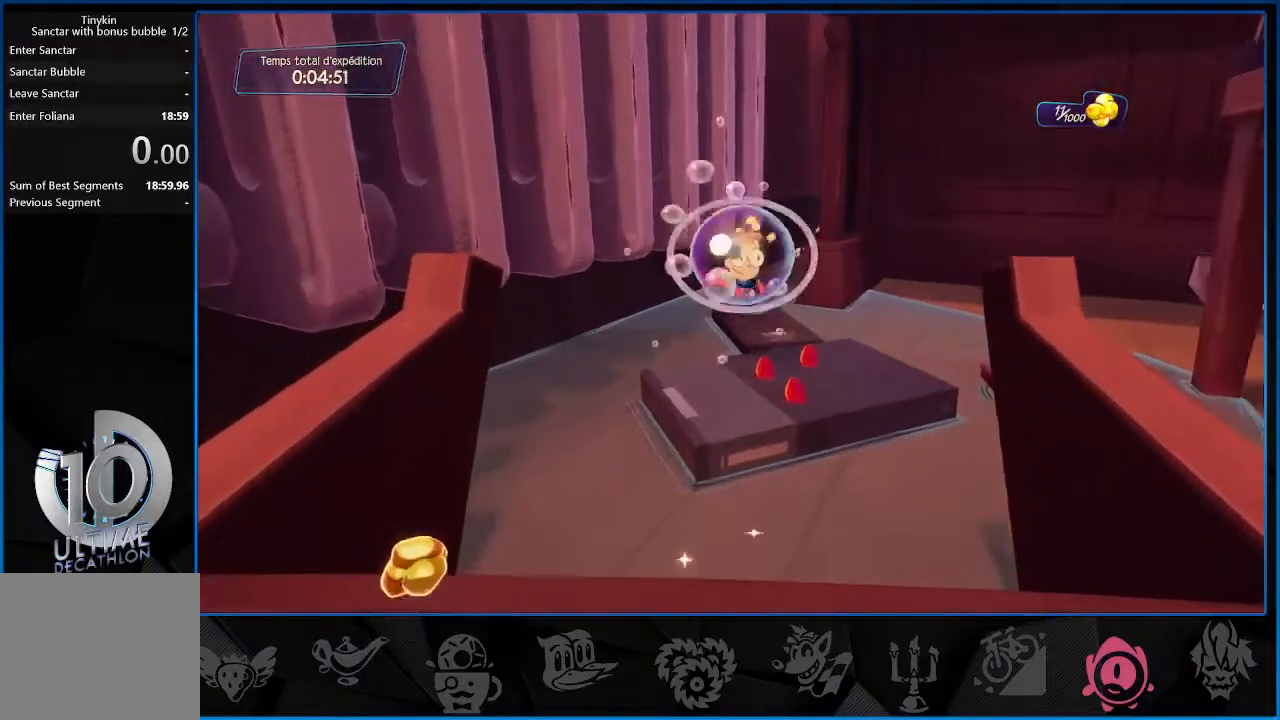
{"buttons": ["CROSS"], "left_stick": "up", "right_stick": "center", "events": []}